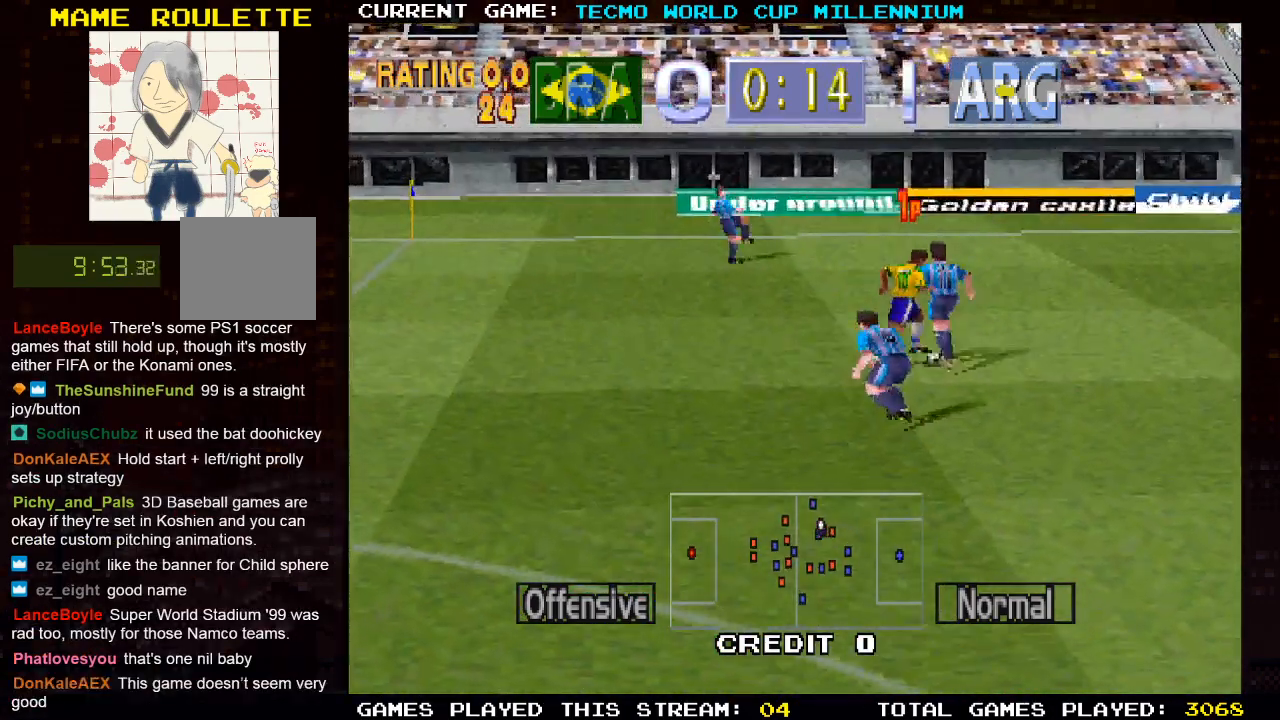
Gameplay with a controller (PlayStation layout); each line is a JSON object with the inputs held at the frame after it (dt_ms = milliseconds from this image to that frame). "events" lists button and stick changes between this image and that frame as [ms after this image, input, new state], when the widget could be followed in between. Not read: DPAD_DOWN.
{"dt_ms": 500, "buttons": ["DPAD_UP", "DPAD_LEFT"], "left_stick": "center", "right_stick": "center", "events": [[333, "DPAD_UP", "down"], [417, "DPAD_RIGHT", "up"], [500, "DPAD_LEFT", "down"]]}
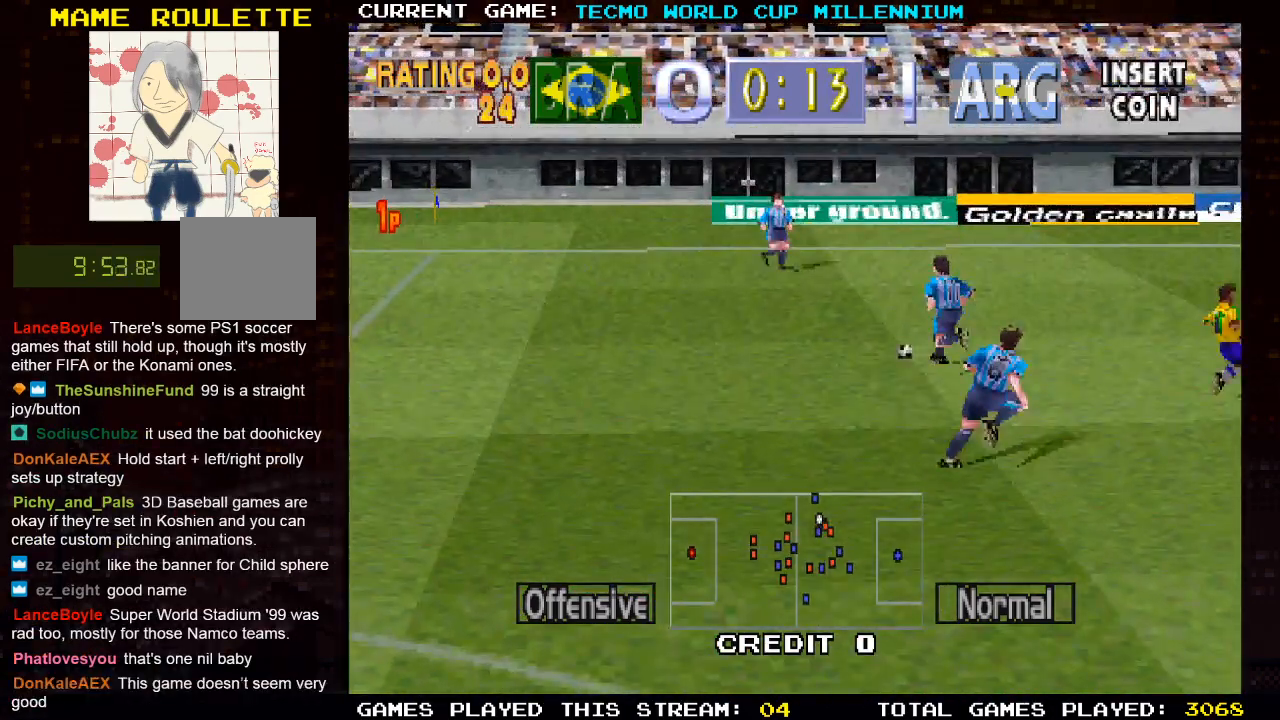
{"dt_ms": 500, "buttons": ["DPAD_LEFT"], "left_stick": "center", "right_stick": "center", "events": [[67, "DPAD_UP", "up"]]}
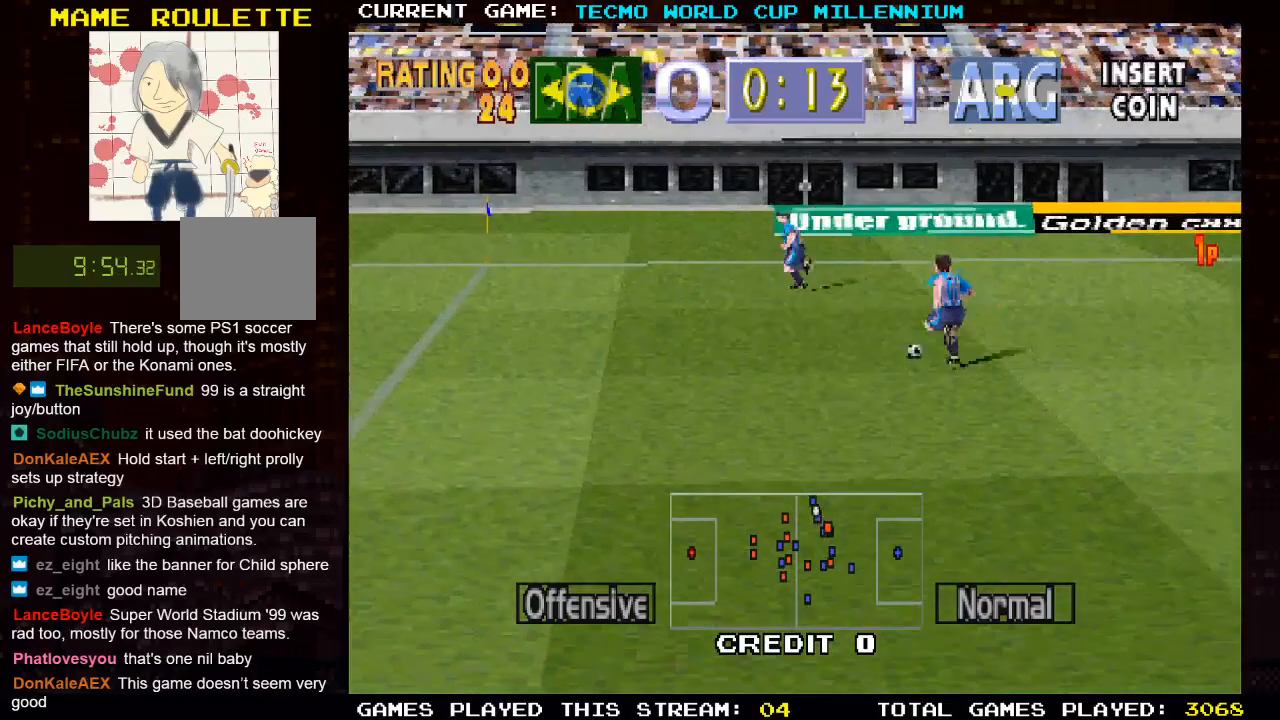
{"dt_ms": 500, "buttons": ["DPAD_UP", "DPAD_LEFT"], "left_stick": "center", "right_stick": "center", "events": [[217, "DPAD_UP", "down"]]}
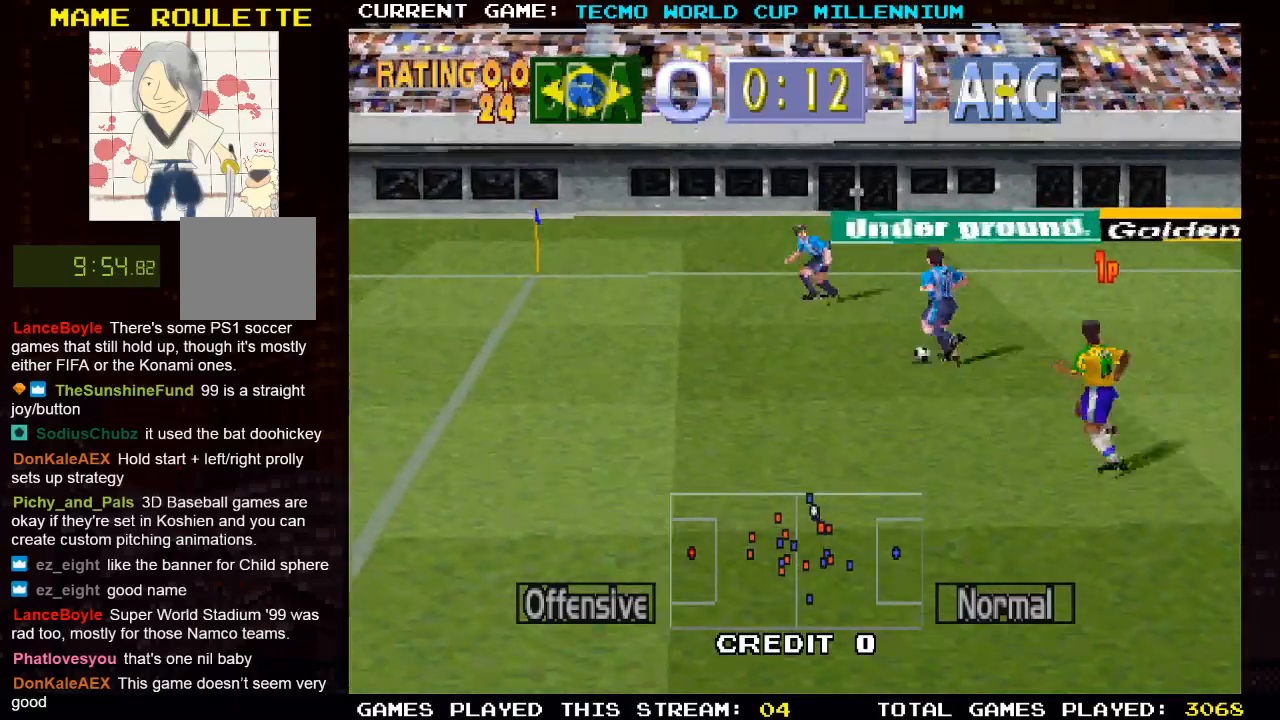
{"dt_ms": 500, "buttons": ["DPAD_UP", "DPAD_LEFT"], "left_stick": "center", "right_stick": "center", "events": []}
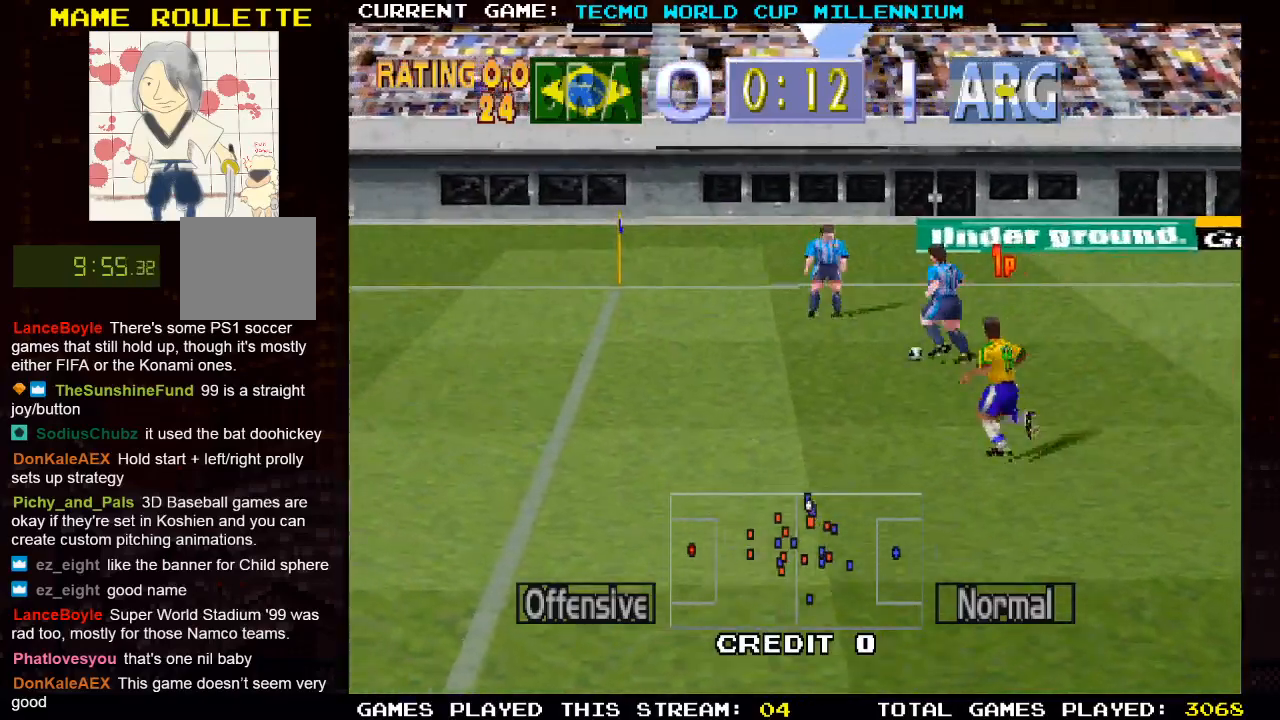
{"dt_ms": 500, "buttons": ["DPAD_UP", "DPAD_LEFT"], "left_stick": "center", "right_stick": "center", "events": []}
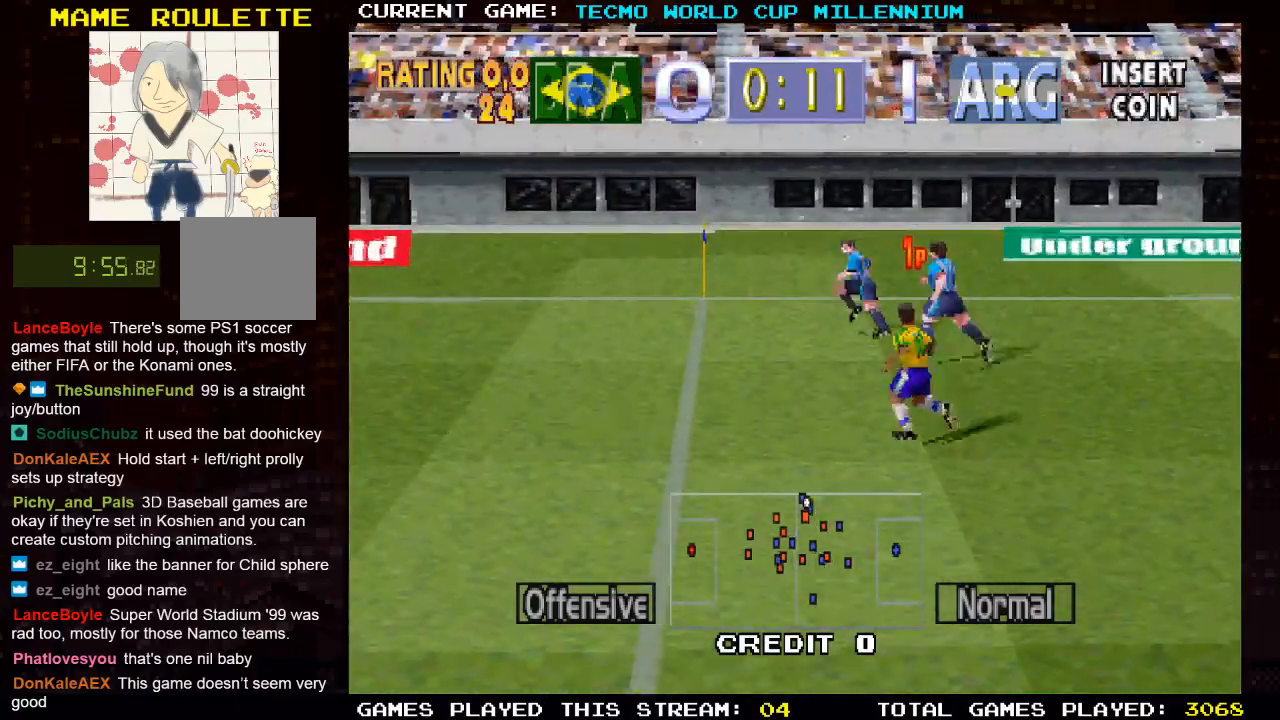
{"dt_ms": 500, "buttons": ["CROSS", "DPAD_UP", "DPAD_LEFT"], "left_stick": "center", "right_stick": "center", "events": [[383, "CROSS", "down"]]}
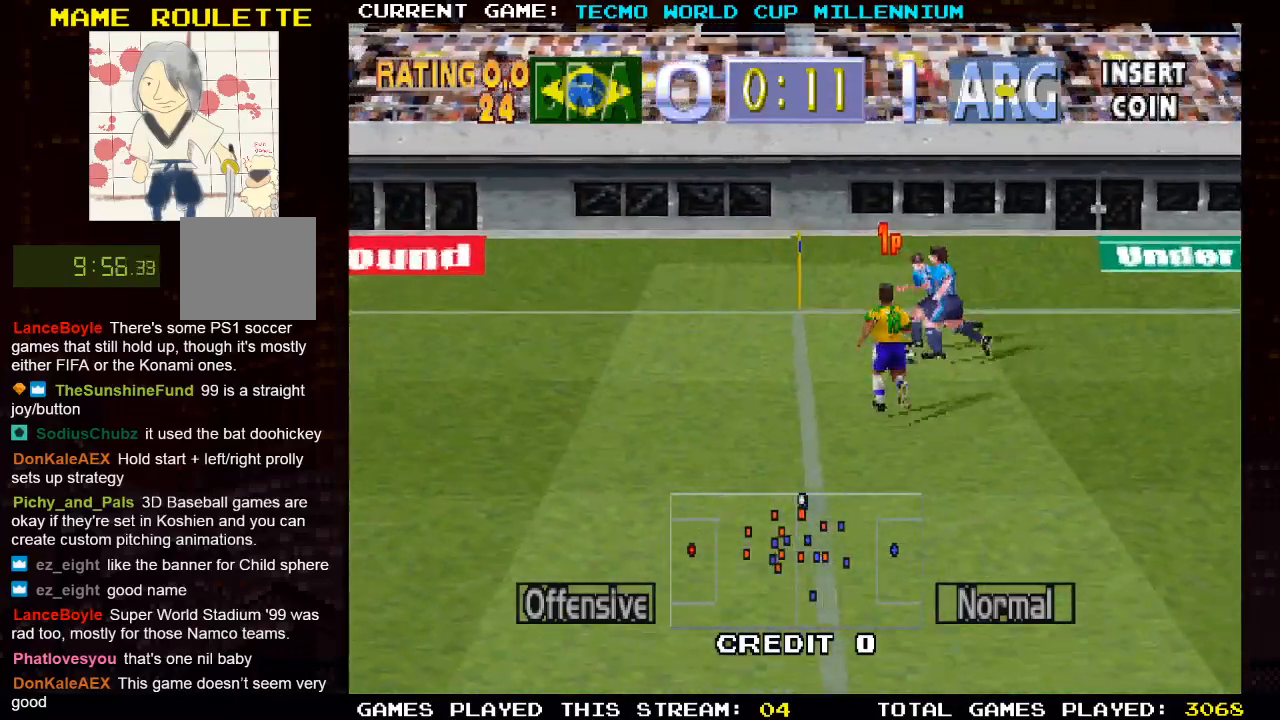
{"dt_ms": 500, "buttons": ["DPAD_UP", "DPAD_LEFT"], "left_stick": "center", "right_stick": "center", "events": [[67, "CROSS", "up"]]}
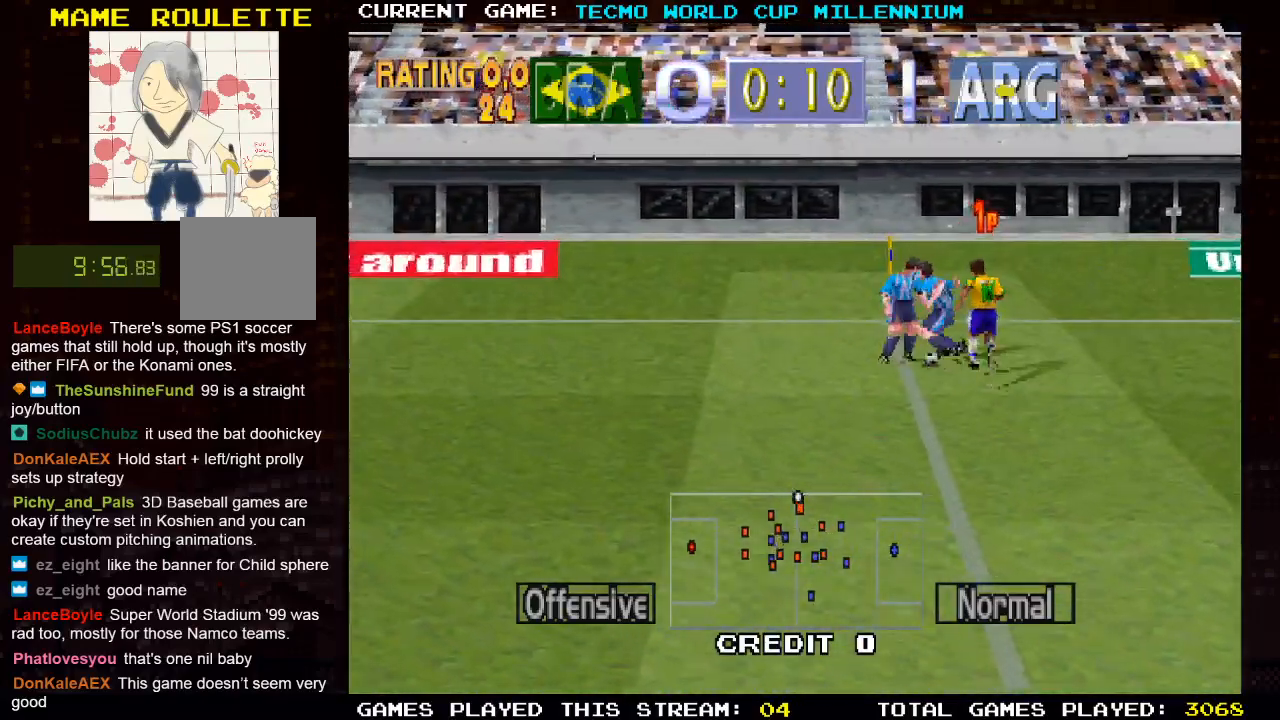
{"dt_ms": 1000, "buttons": ["DPAD_RIGHT"], "left_stick": "center", "right_stick": "center"}
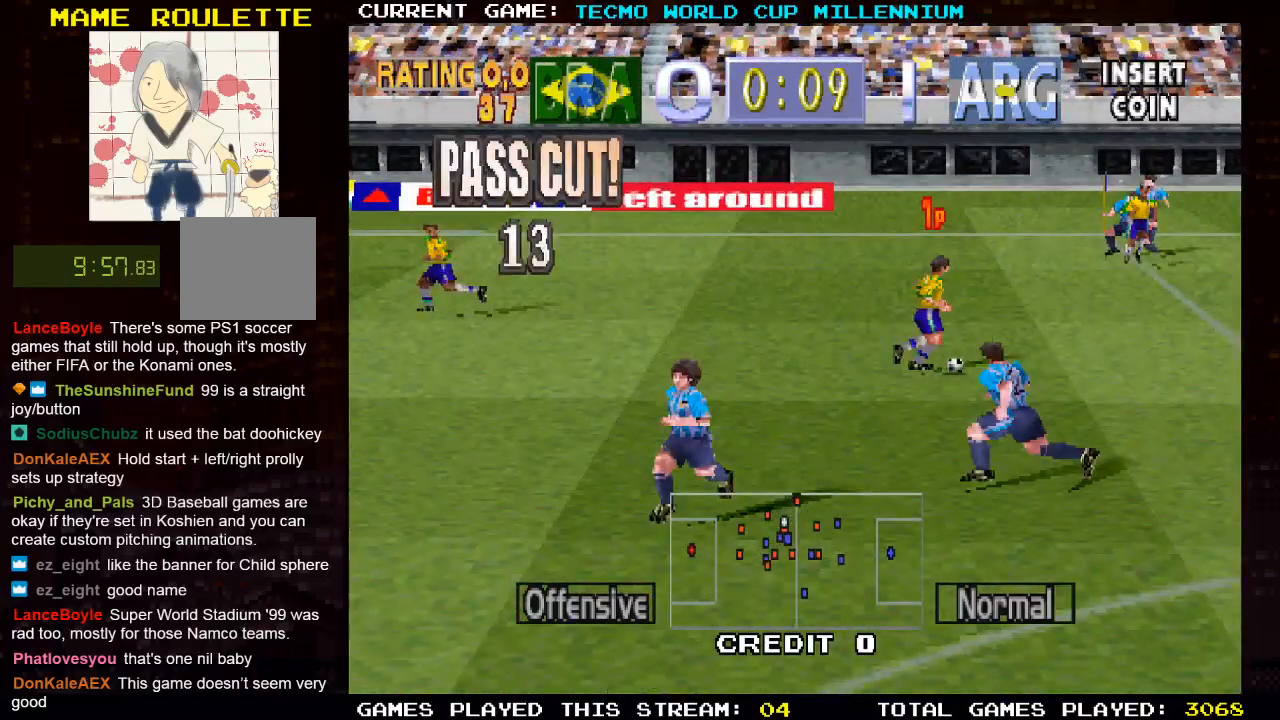
{"dt_ms": 500, "buttons": ["DPAD_RIGHT"], "left_stick": "center", "right_stick": "center", "events": []}
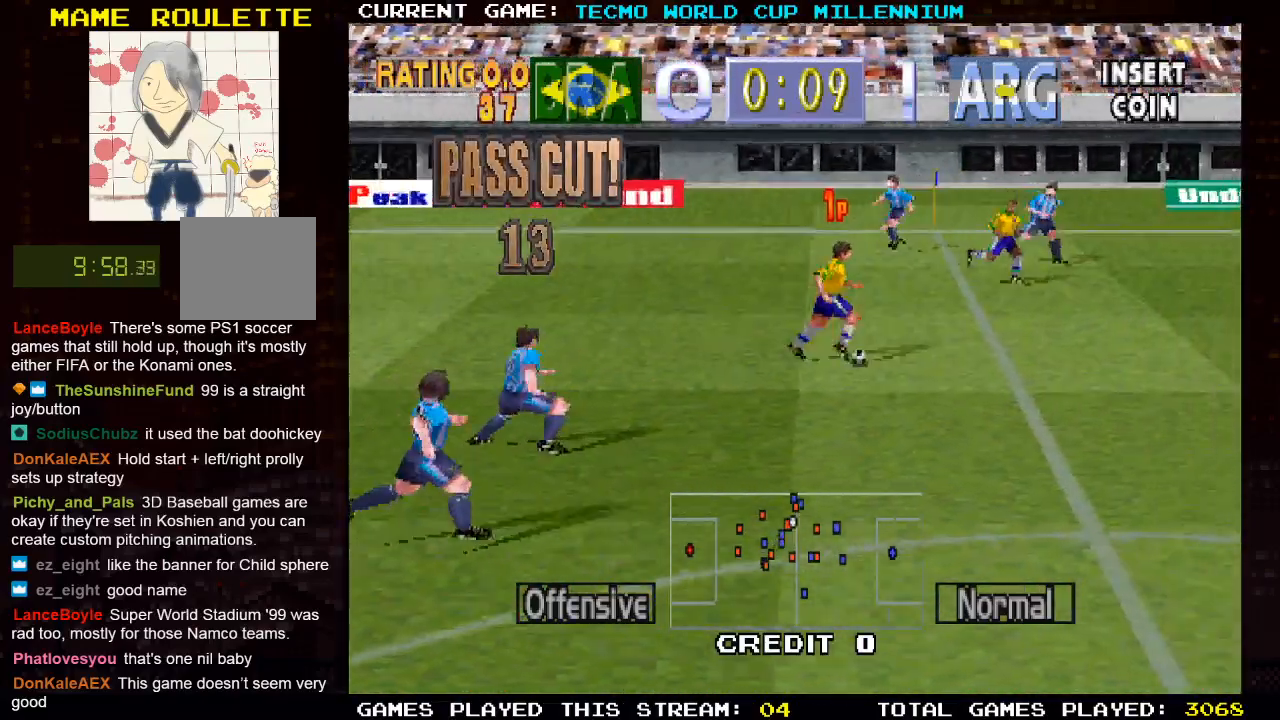
{"dt_ms": 500, "buttons": ["DPAD_RIGHT"], "left_stick": "center", "right_stick": "center", "events": []}
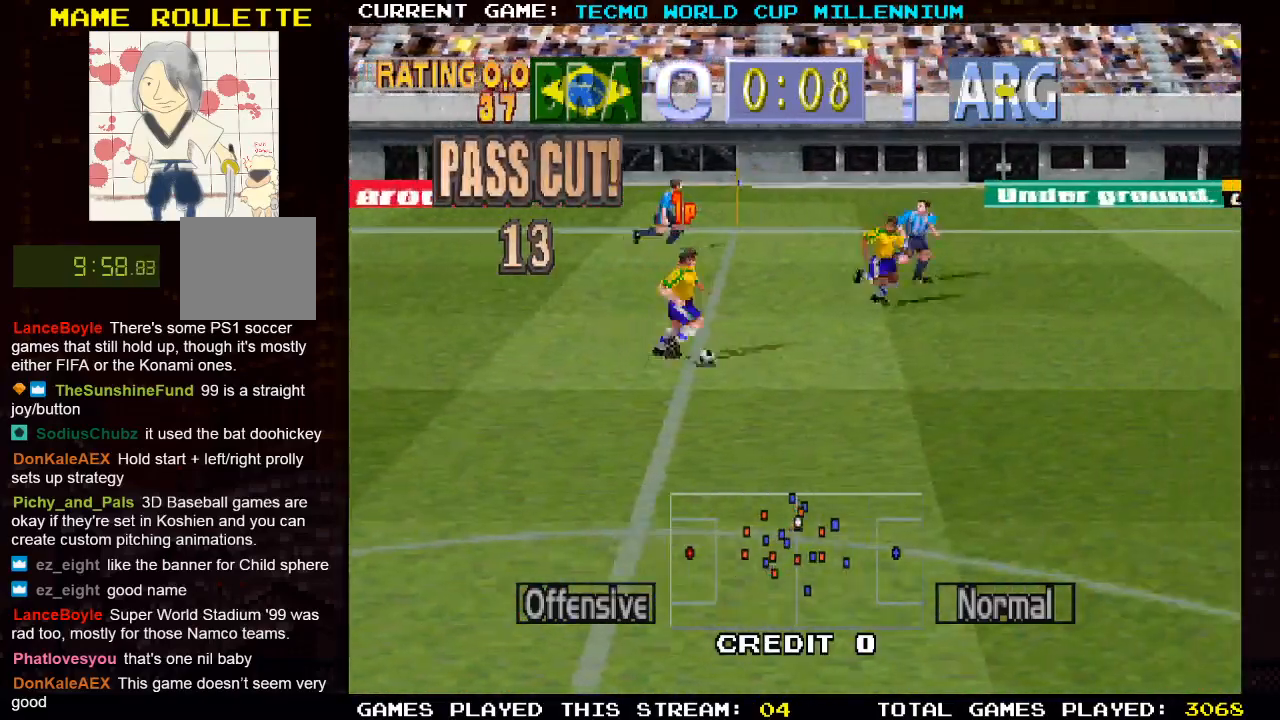
{"dt_ms": 500, "buttons": ["DPAD_RIGHT"], "left_stick": "center", "right_stick": "center", "events": []}
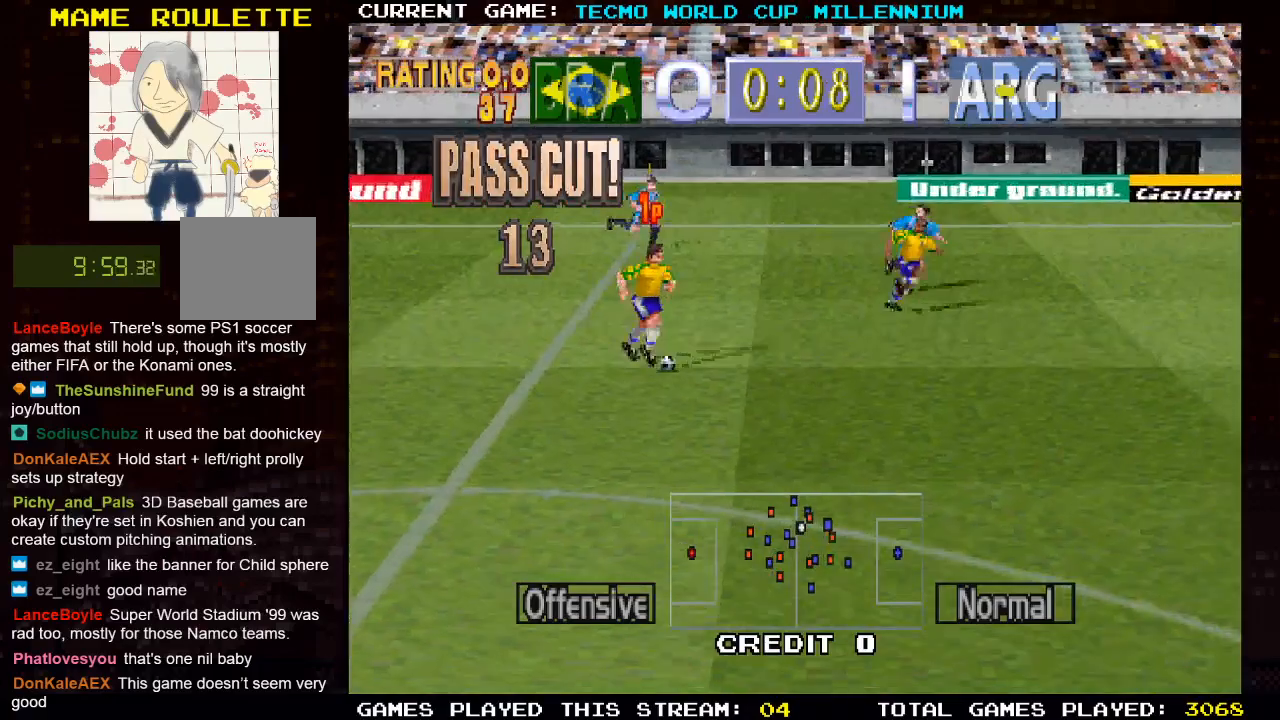
{"dt_ms": 500, "buttons": ["DPAD_RIGHT"], "left_stick": "center", "right_stick": "center", "events": []}
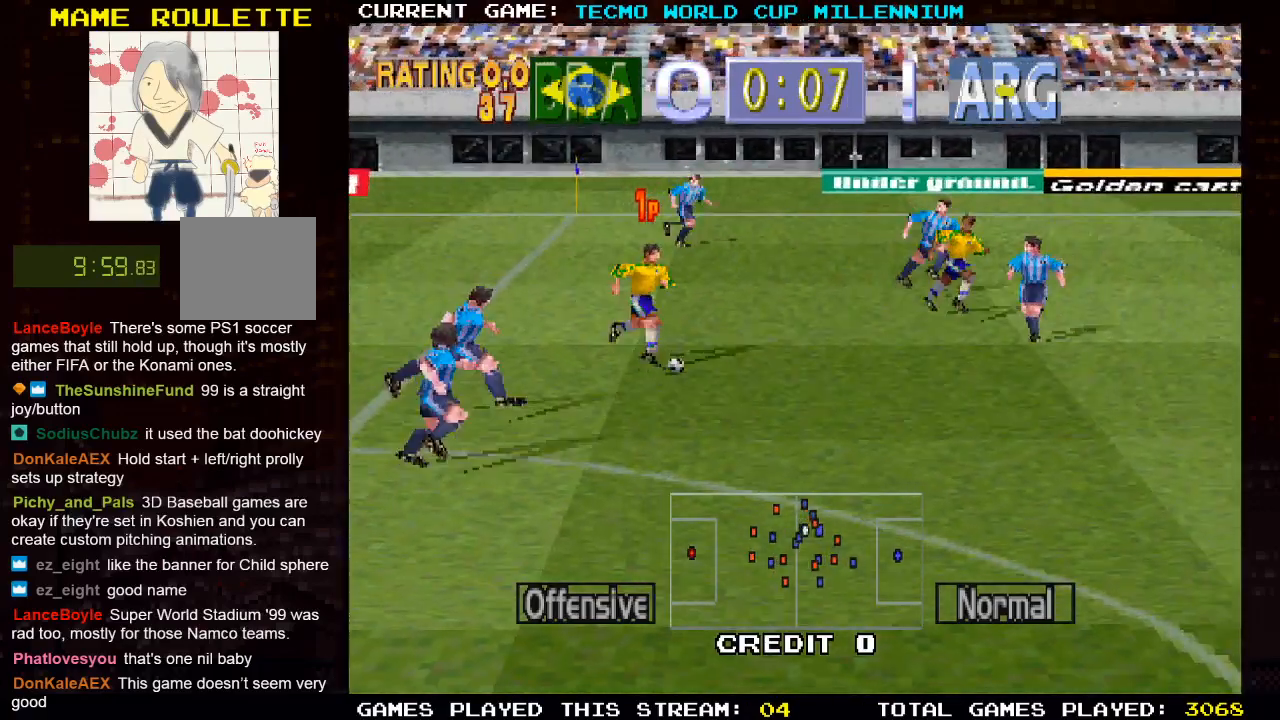
{"dt_ms": 500, "buttons": ["DPAD_RIGHT"], "left_stick": "center", "right_stick": "center", "events": [[317, "CROSS", "down"], [483, "CROSS", "up"]]}
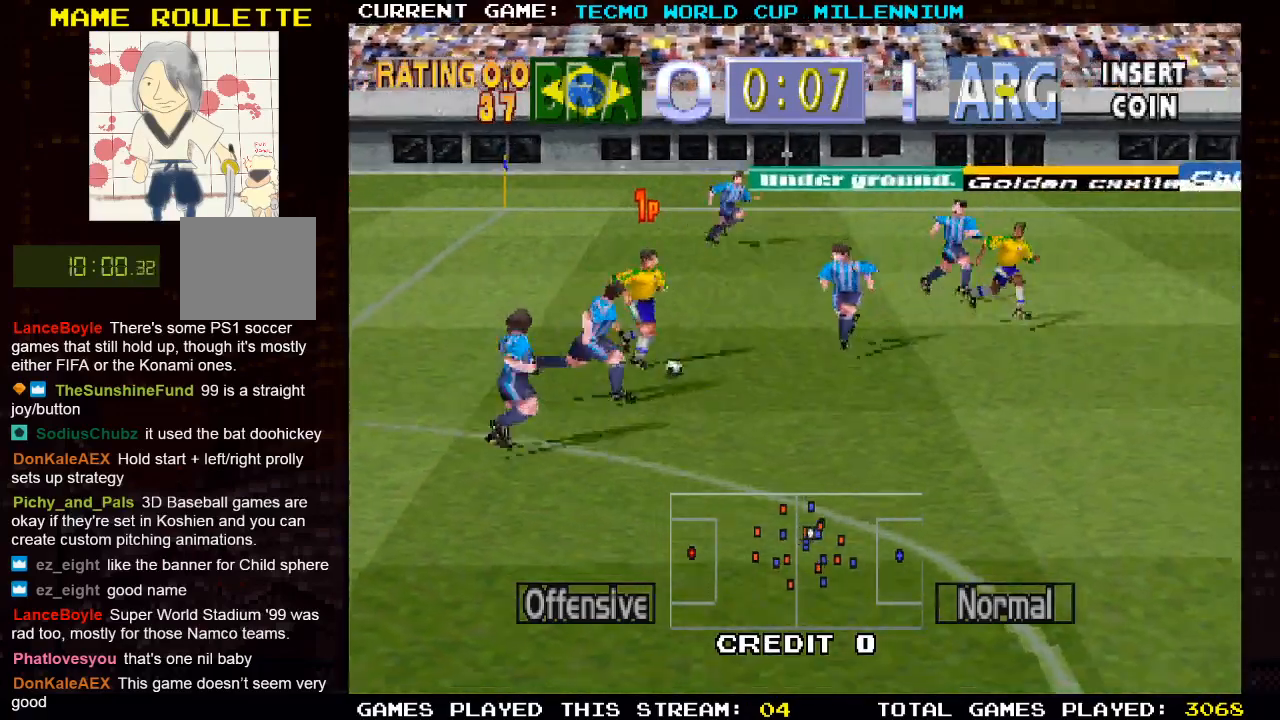
{"dt_ms": 500, "buttons": ["DPAD_RIGHT"], "left_stick": "center", "right_stick": "center", "events": []}
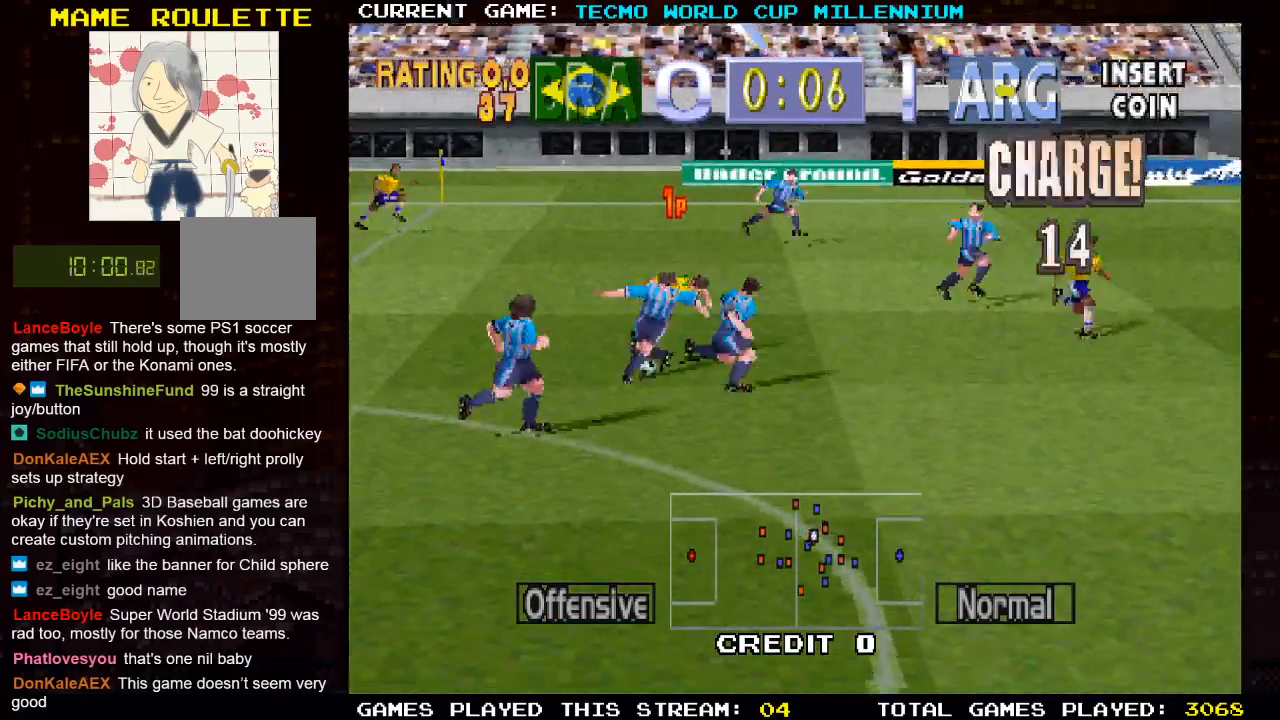
{"dt_ms": 500, "buttons": ["DPAD_RIGHT"], "left_stick": "center", "right_stick": "center", "events": []}
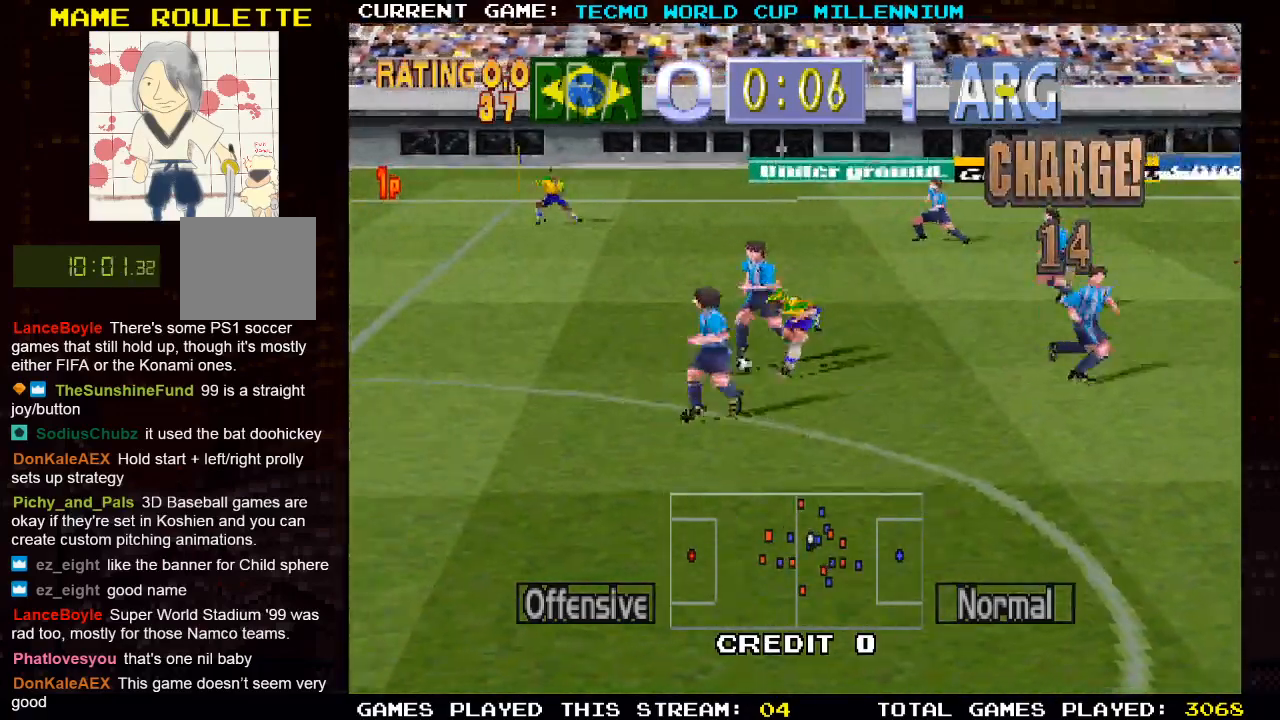
{"dt_ms": 500, "buttons": ["DPAD_LEFT"], "left_stick": "center", "right_stick": "center", "events": [[33, "DPAD_RIGHT", "up"], [100, "DPAD_LEFT", "down"]]}